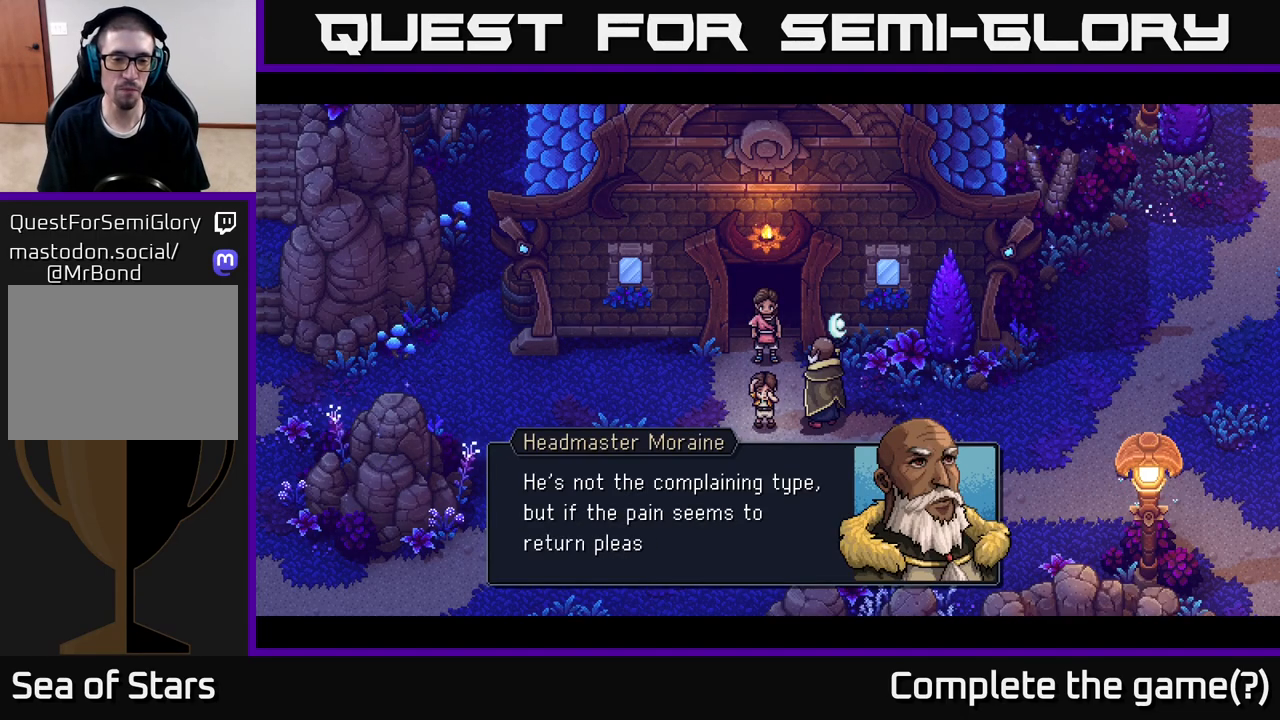
Gameplay with a controller (Xbox layout); each line is a JSON object with the inputs held at the frame after it. "events" lists button and stick changes between this image and that frame as [ms after this image, input, new state], when the widget could be followed in between.
{"buttons": [], "left_stick": "center", "right_stick": "center", "events": []}
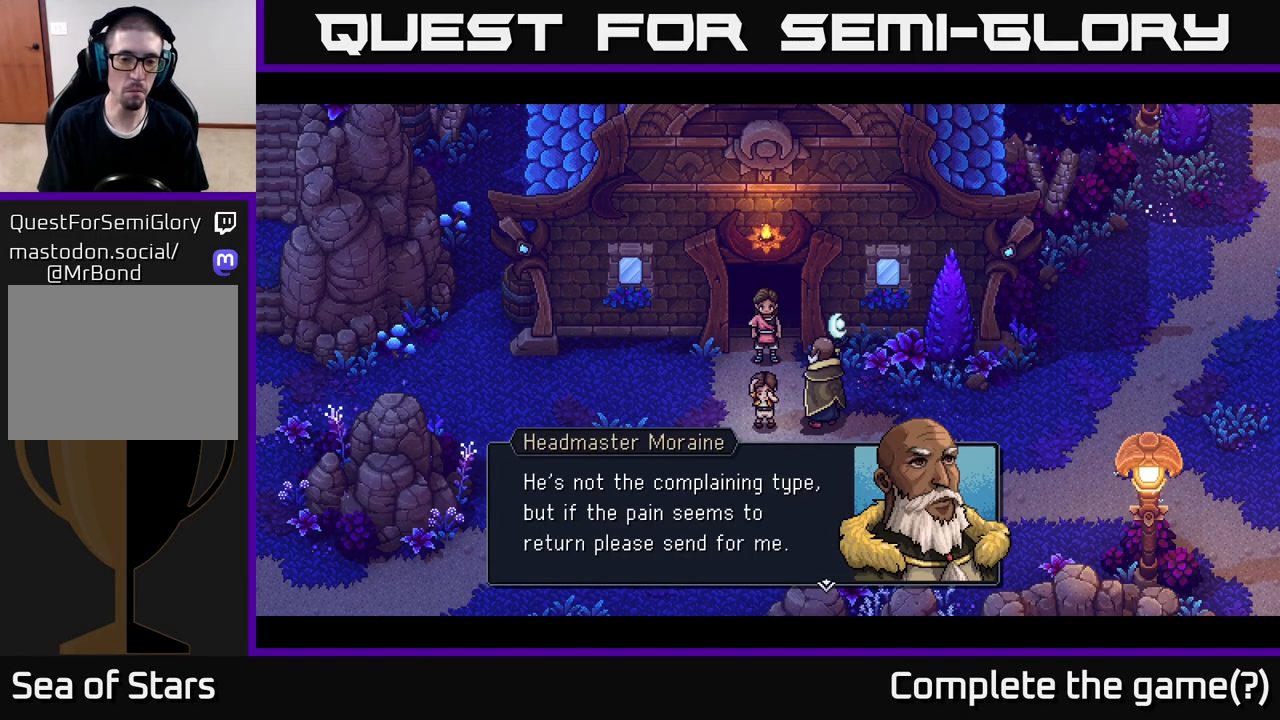
{"buttons": [], "left_stick": "center", "right_stick": "center", "events": [[267, "A", "down"], [450, "A", "up"]]}
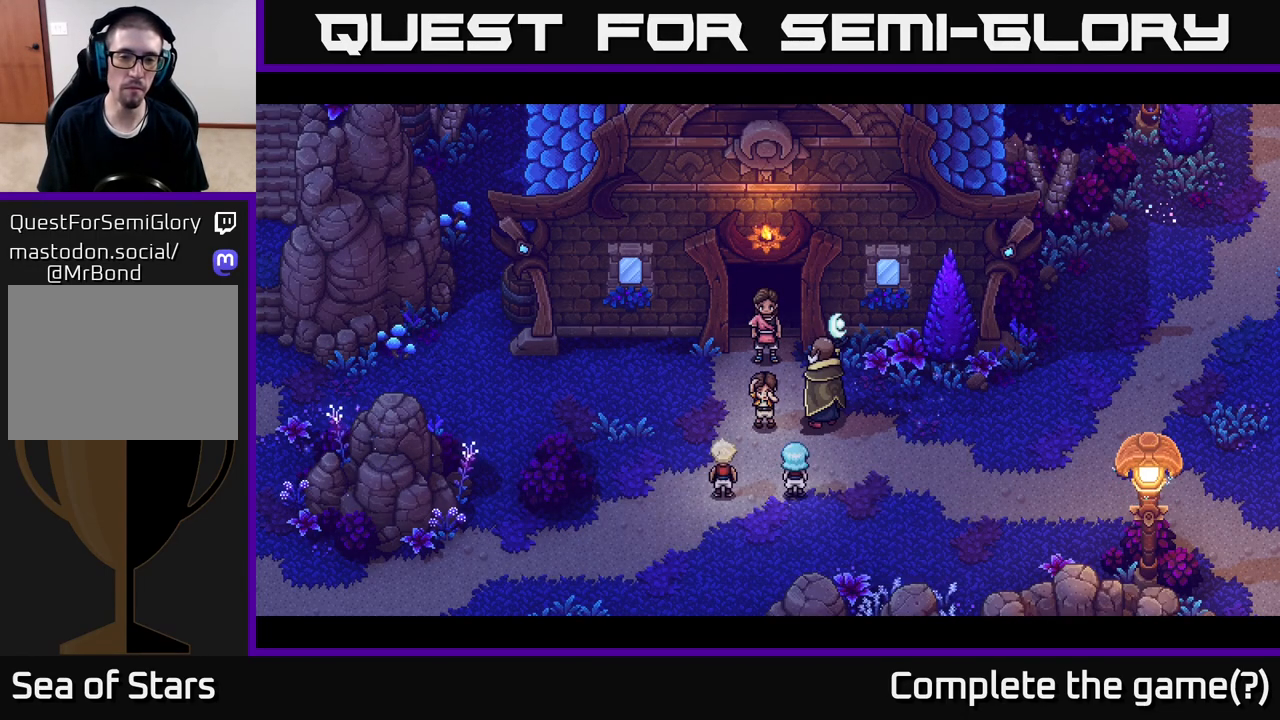
{"buttons": [], "left_stick": "center", "right_stick": "center", "events": []}
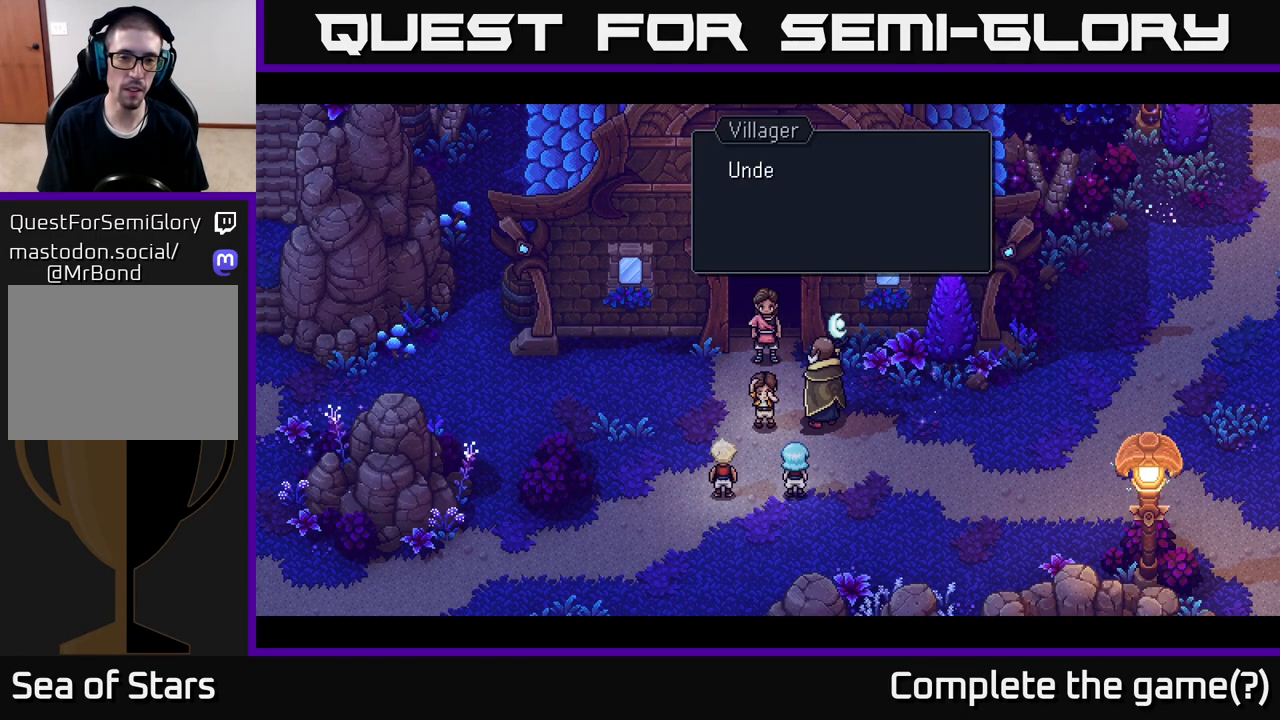
{"buttons": [], "left_stick": "center", "right_stick": "center", "events": []}
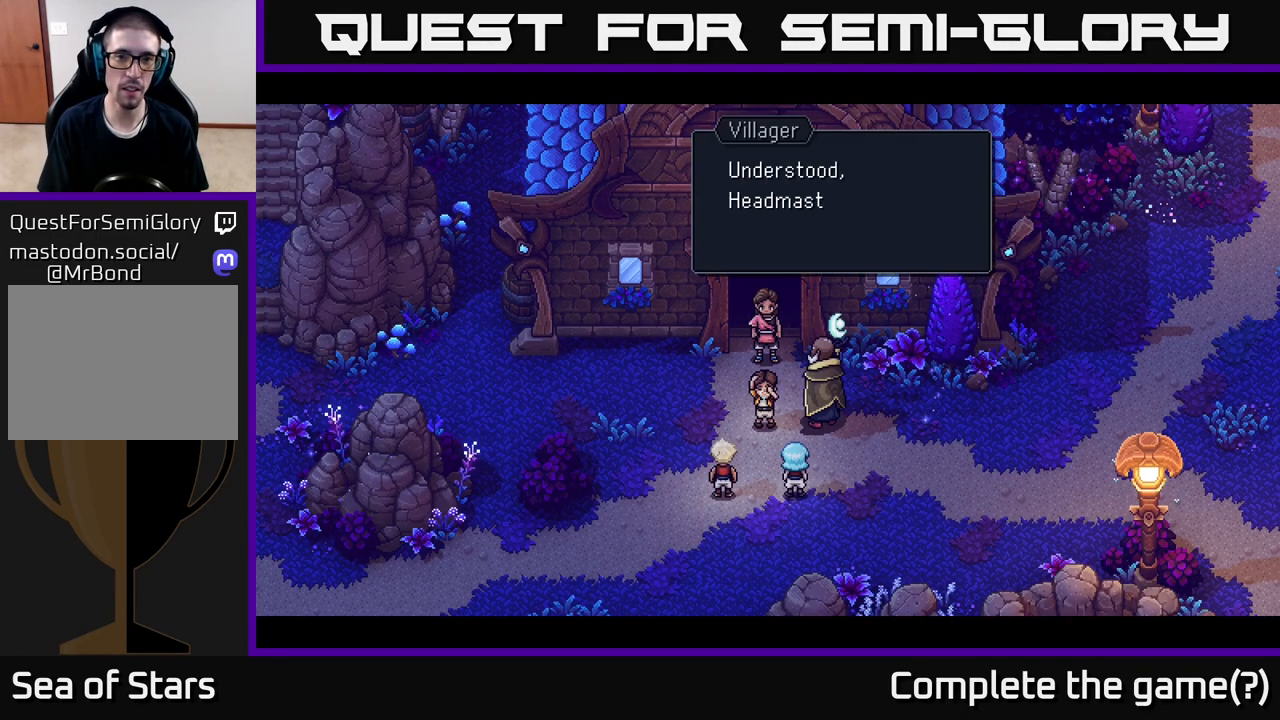
{"buttons": ["A"], "left_stick": "center", "right_stick": "center", "events": [[417, "A", "down"]]}
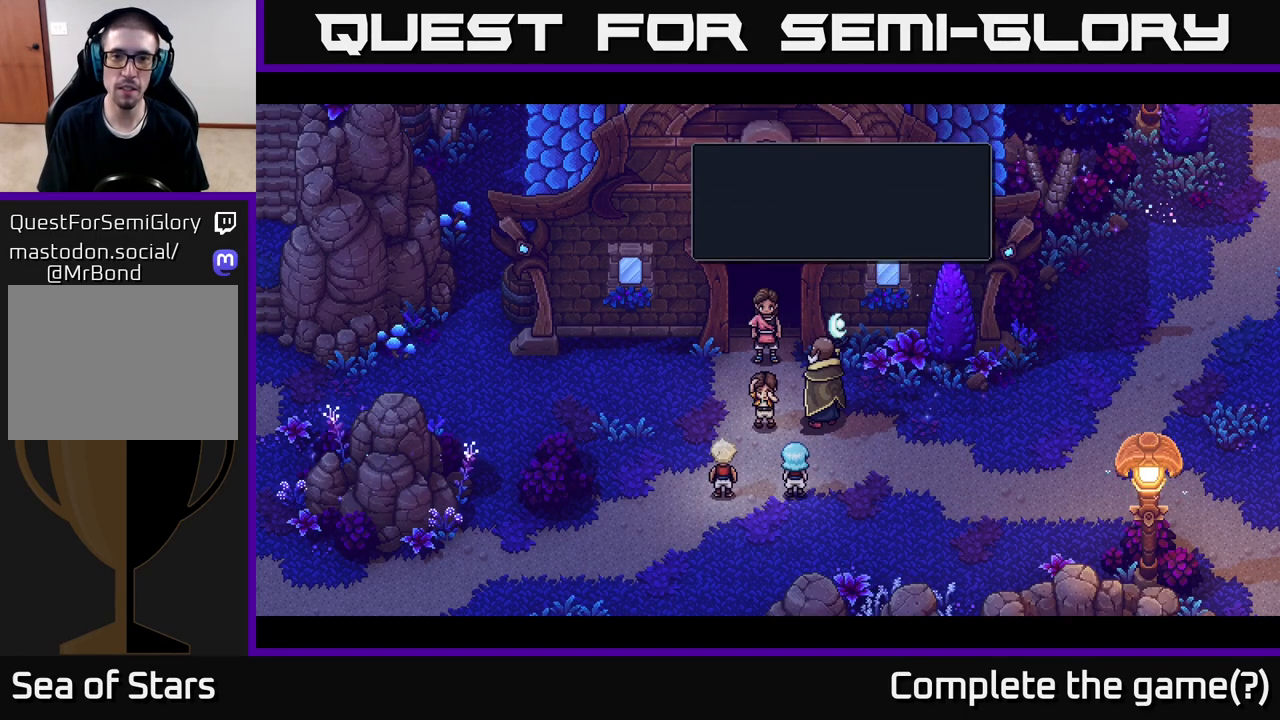
{"buttons": [], "left_stick": "center", "right_stick": "center", "events": [[150, "A", "up"]]}
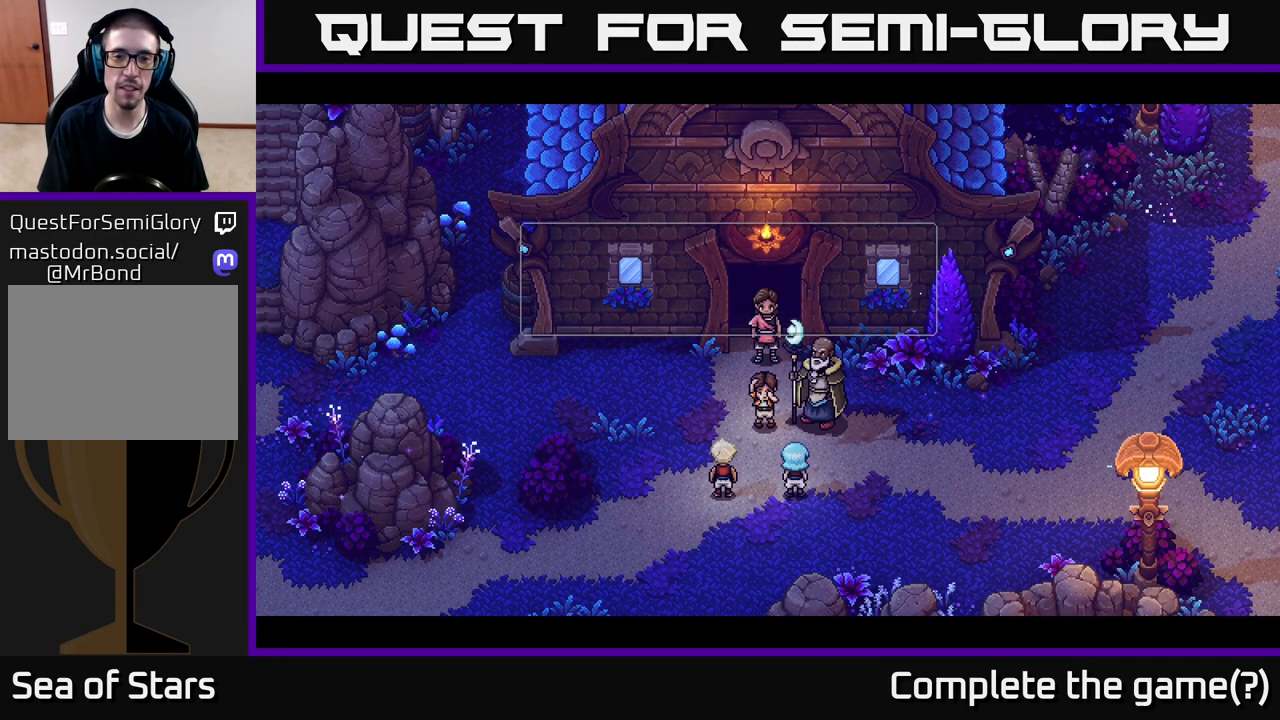
{"buttons": [], "left_stick": "center", "right_stick": "center", "events": []}
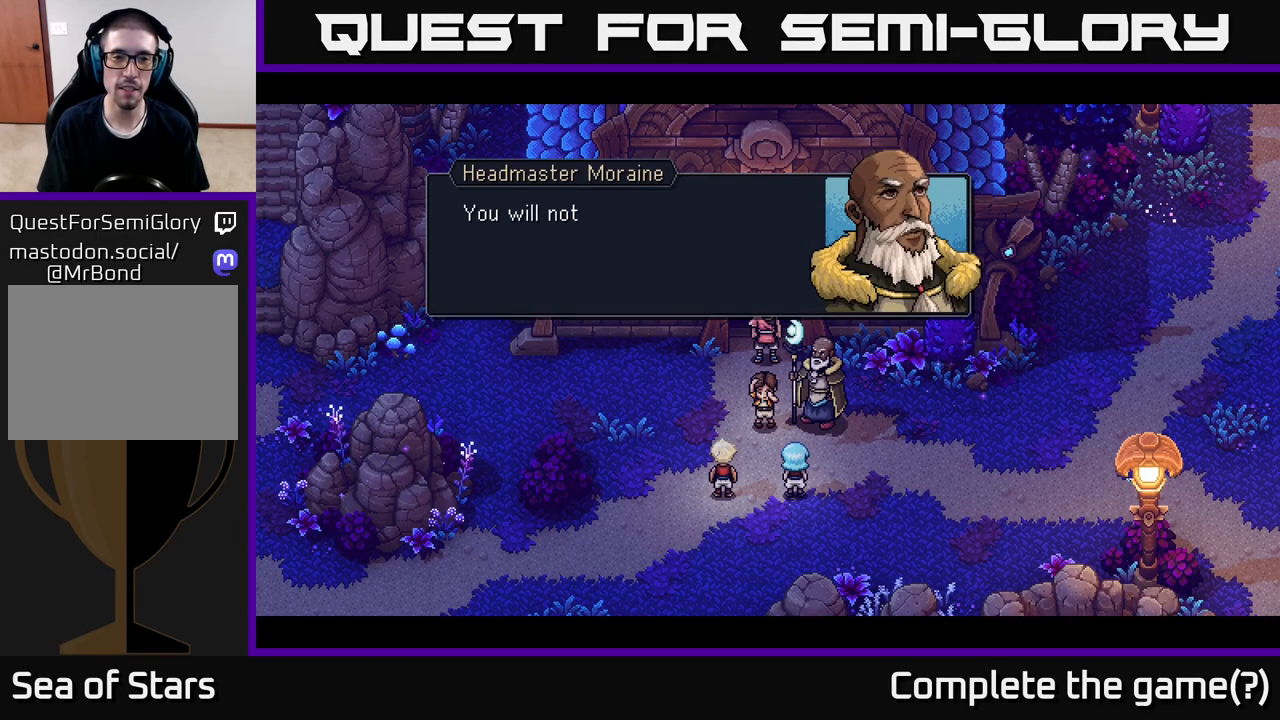
{"buttons": [], "left_stick": "center", "right_stick": "center", "events": []}
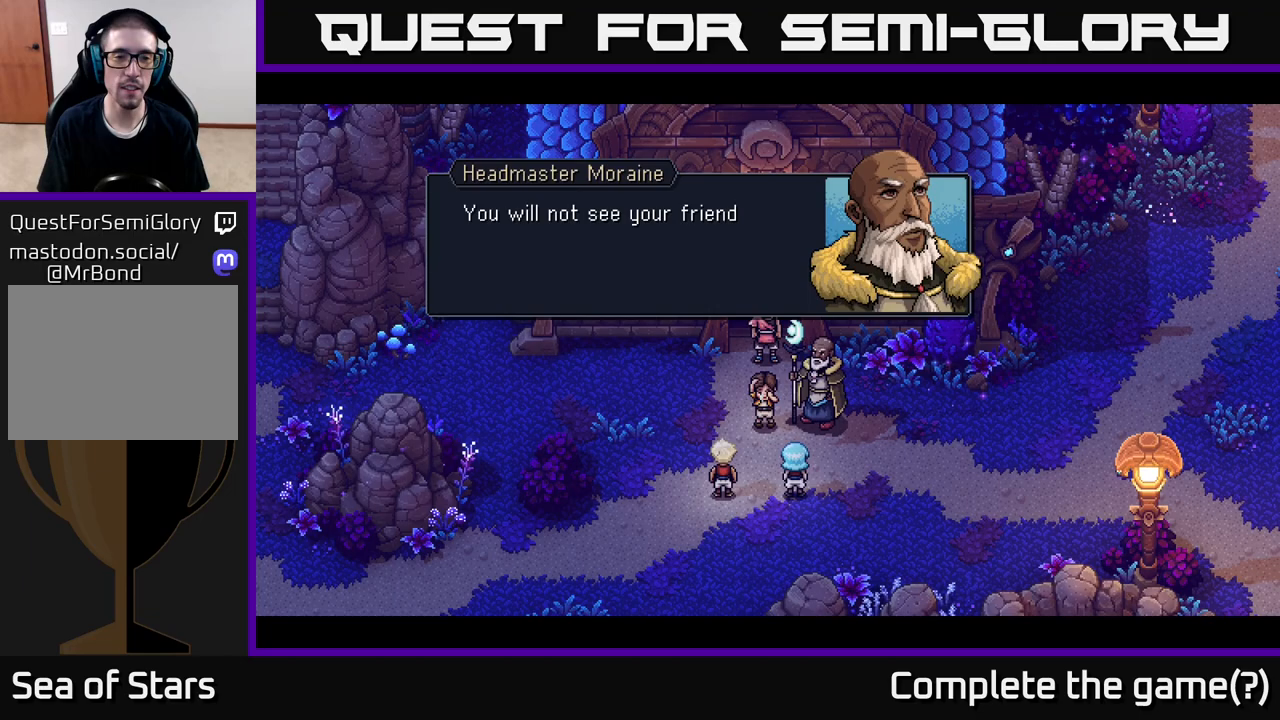
{"buttons": [], "left_stick": "center", "right_stick": "center", "events": []}
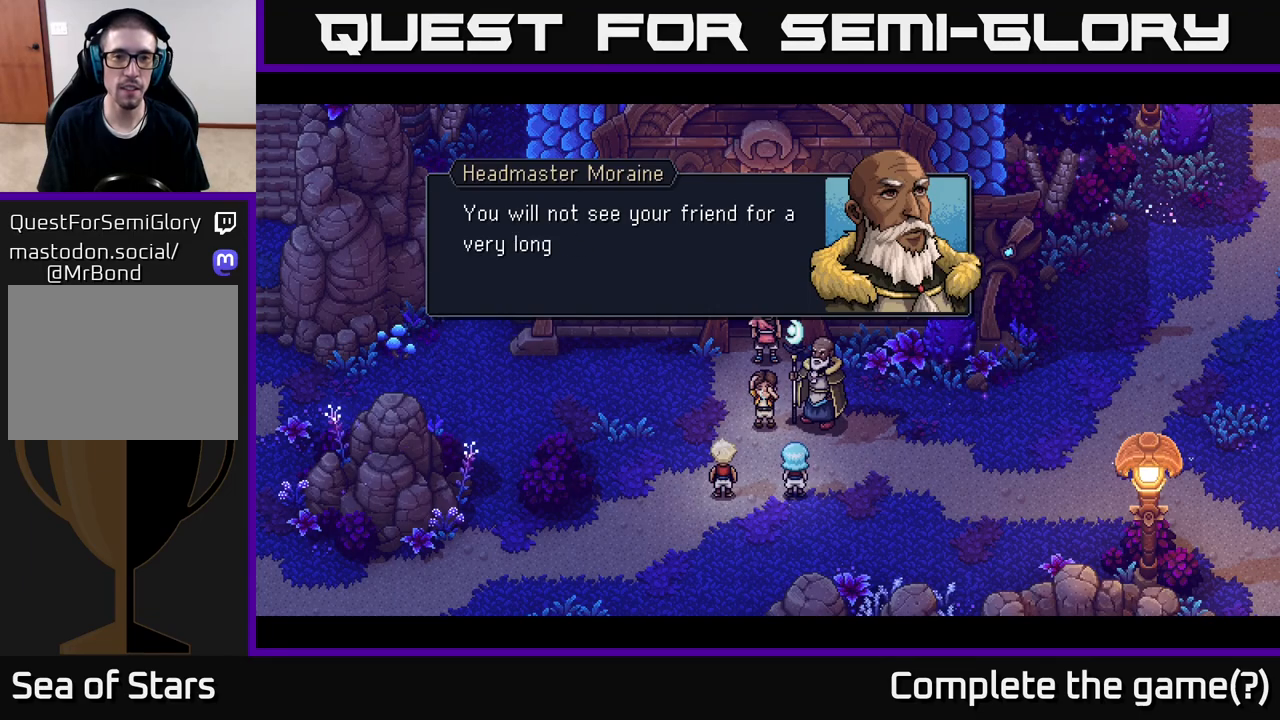
{"buttons": [], "left_stick": "center", "right_stick": "center", "events": []}
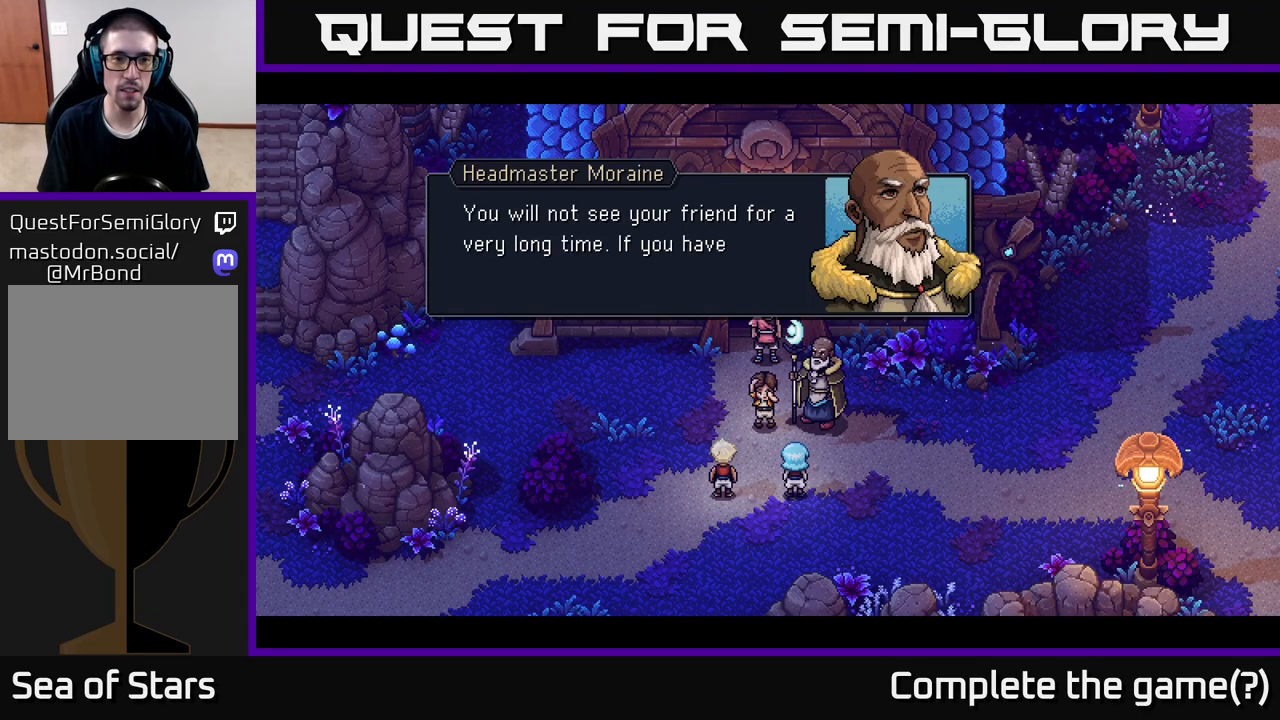
{"buttons": [], "left_stick": "center", "right_stick": "center", "events": []}
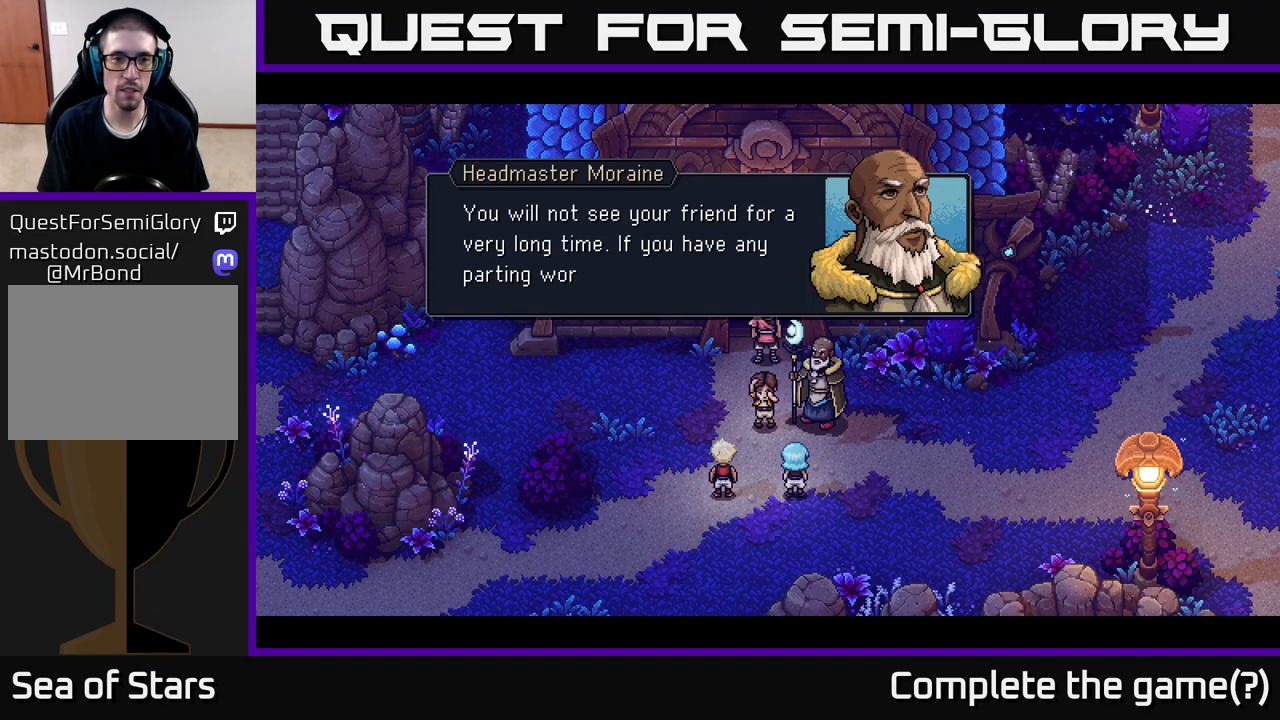
{"buttons": [], "left_stick": "center", "right_stick": "center", "events": []}
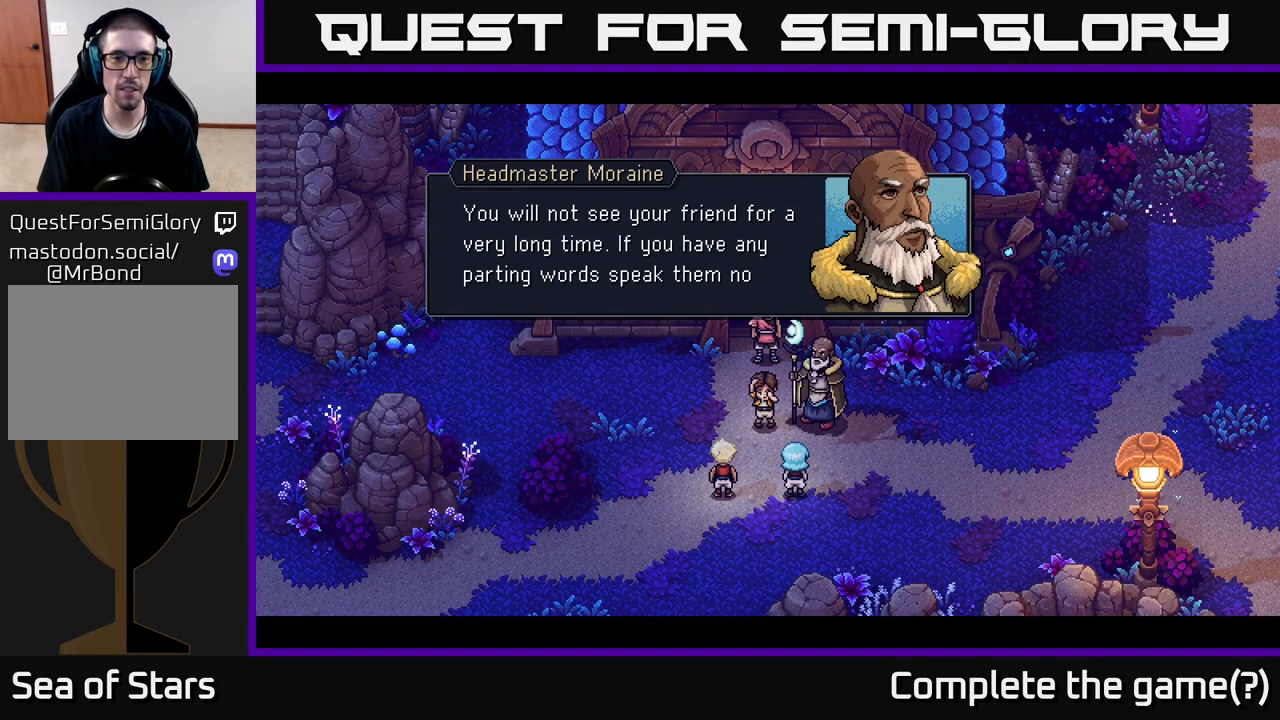
{"buttons": [], "left_stick": "center", "right_stick": "center", "events": []}
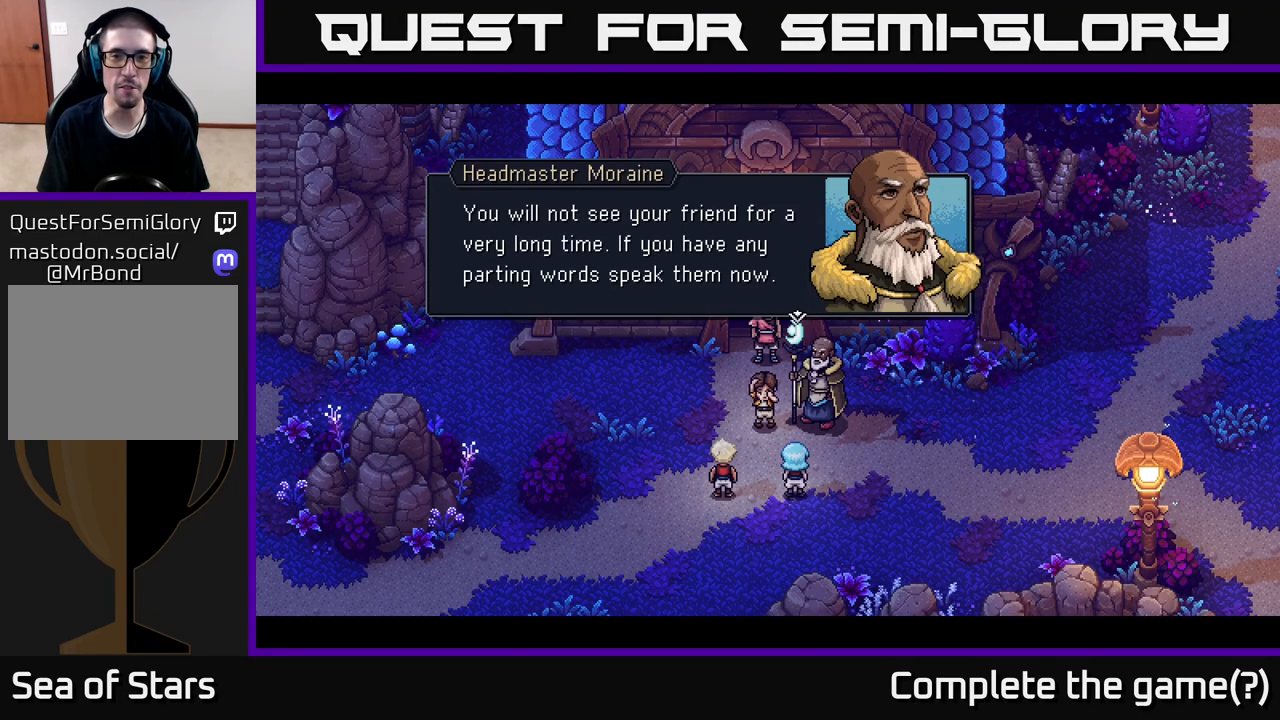
{"buttons": [], "left_stick": "center", "right_stick": "center", "events": []}
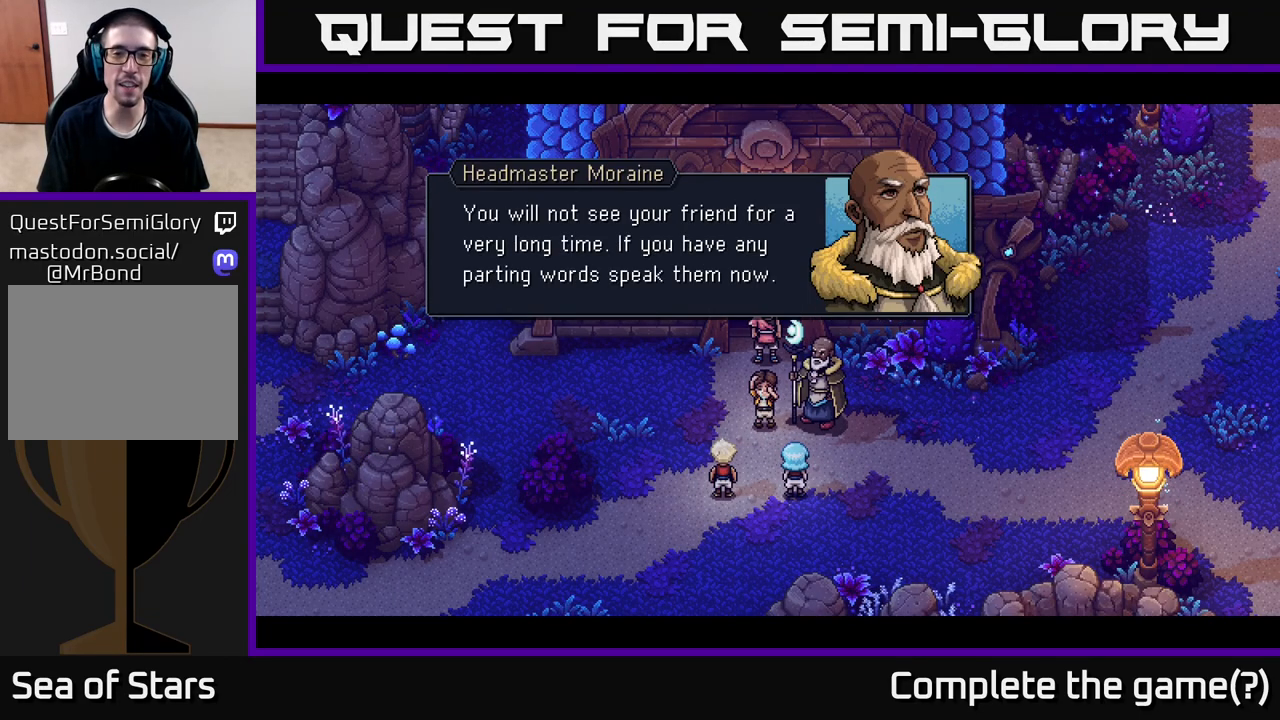
{"buttons": [], "left_stick": "center", "right_stick": "center", "events": []}
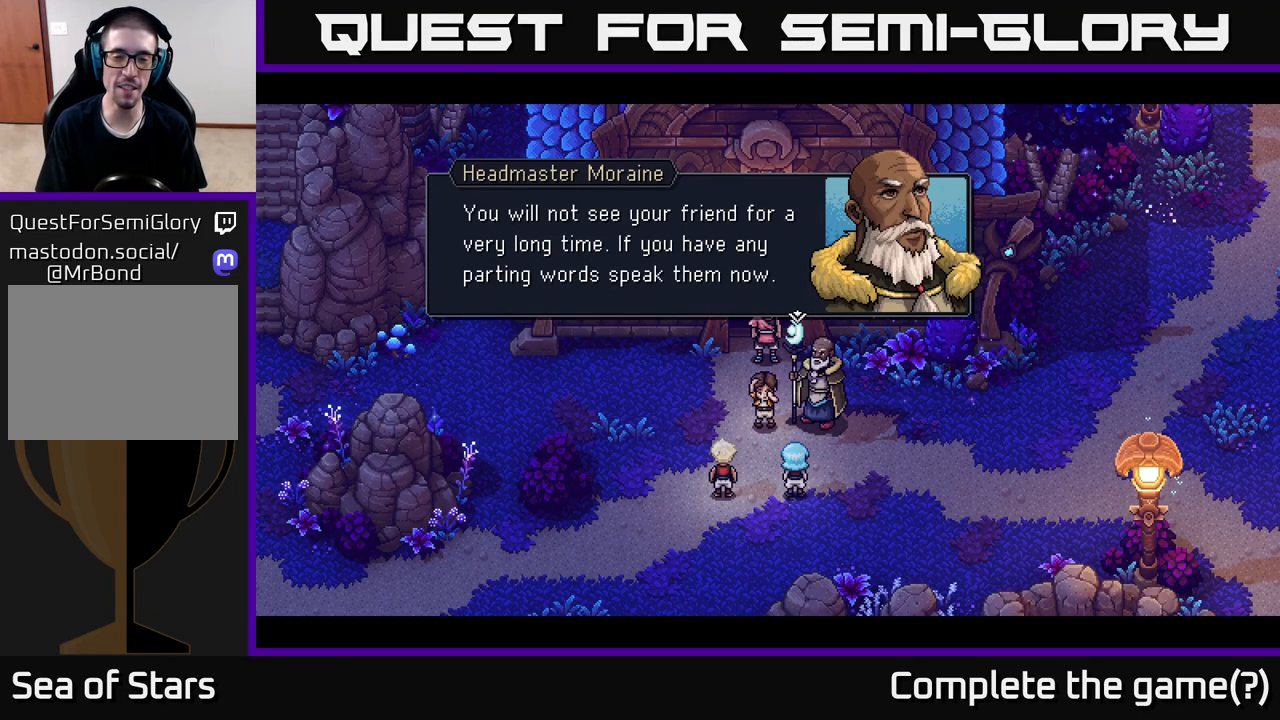
{"buttons": [], "left_stick": "center", "right_stick": "center", "events": [[117, "A", "down"], [333, "A", "up"]]}
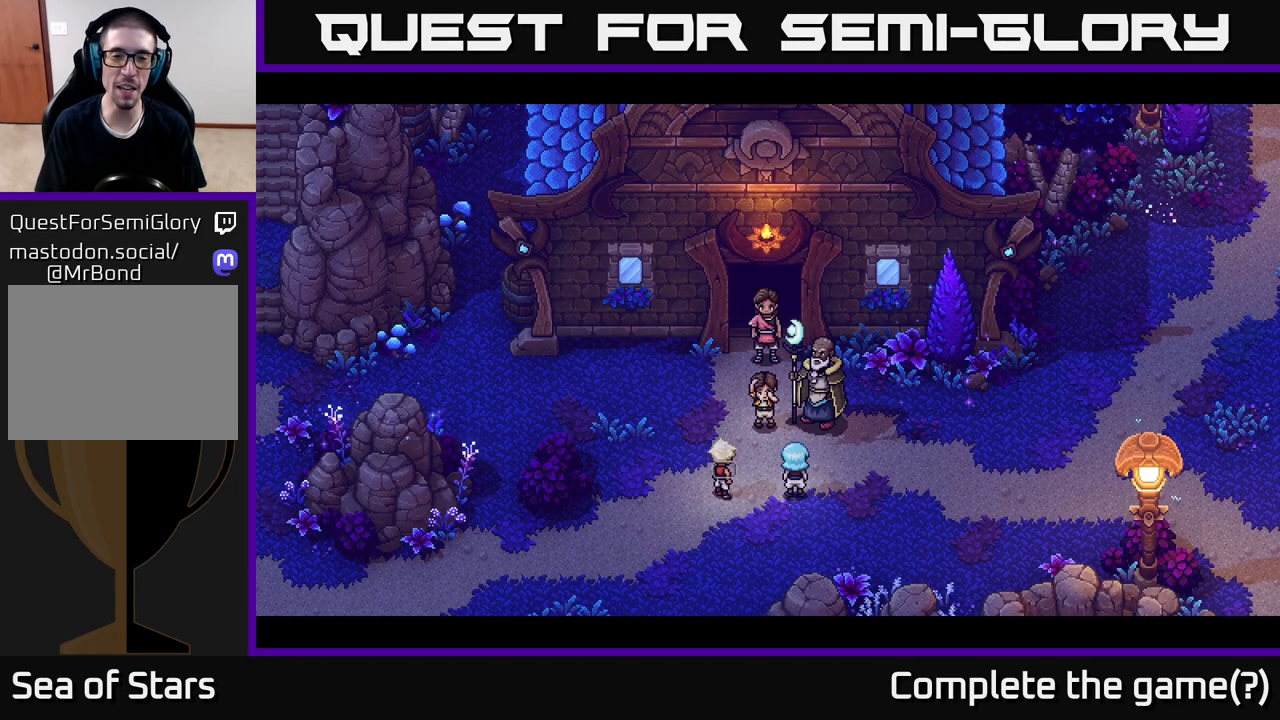
{"buttons": [], "left_stick": "center", "right_stick": "center", "events": []}
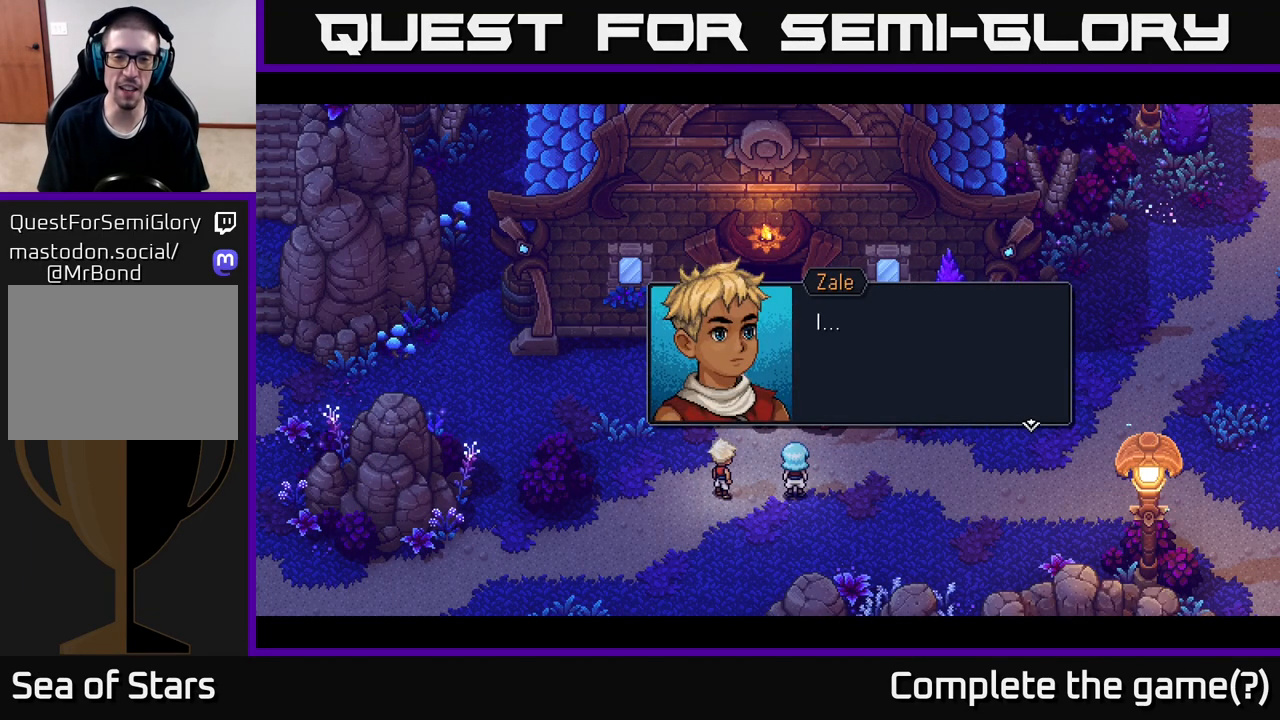
{"buttons": [], "left_stick": "center", "right_stick": "center", "events": []}
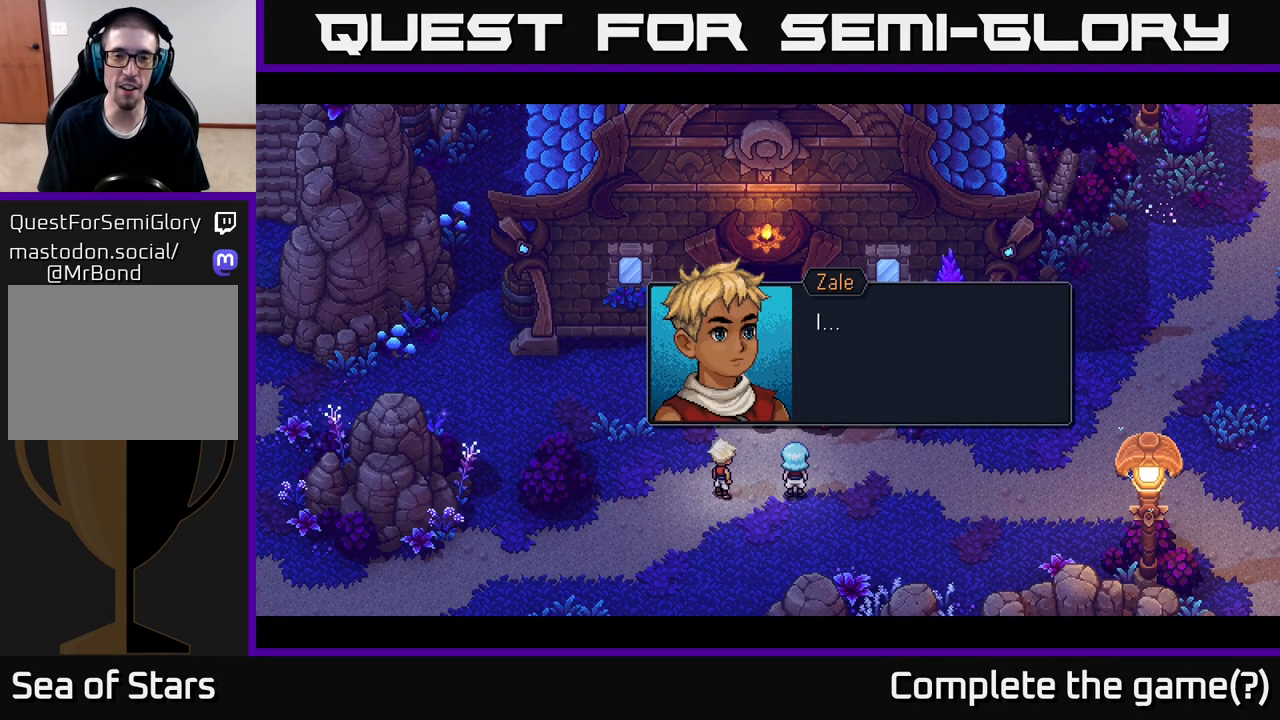
{"buttons": [], "left_stick": "center", "right_stick": "center", "events": [[133, "A", "down"], [417, "A", "up"]]}
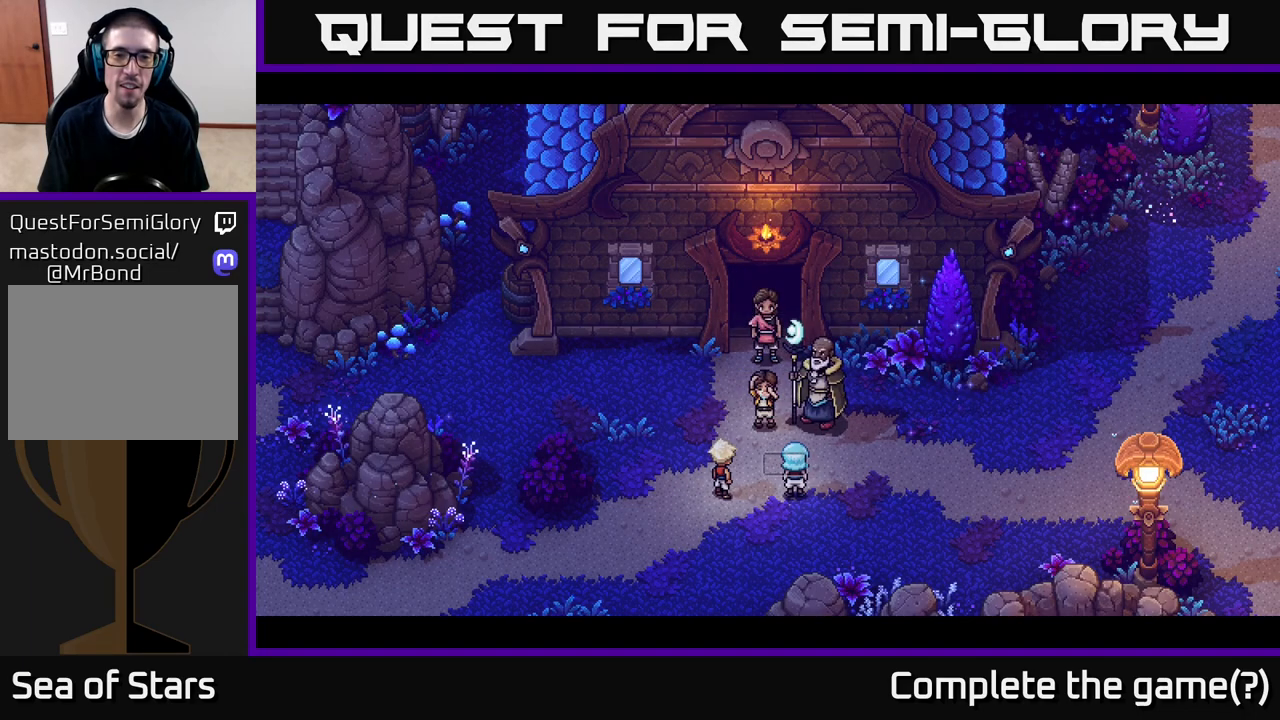
{"buttons": [], "left_stick": "center", "right_stick": "center", "events": []}
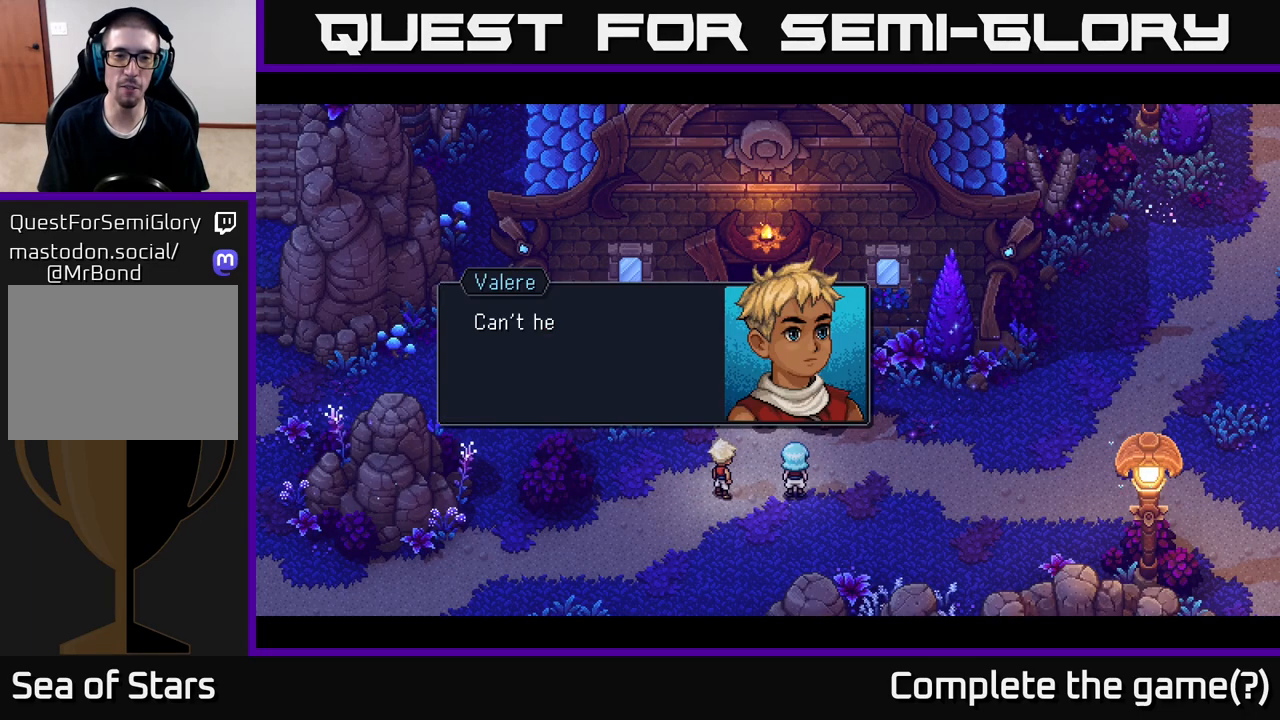
{"buttons": [], "left_stick": "center", "right_stick": "center", "events": []}
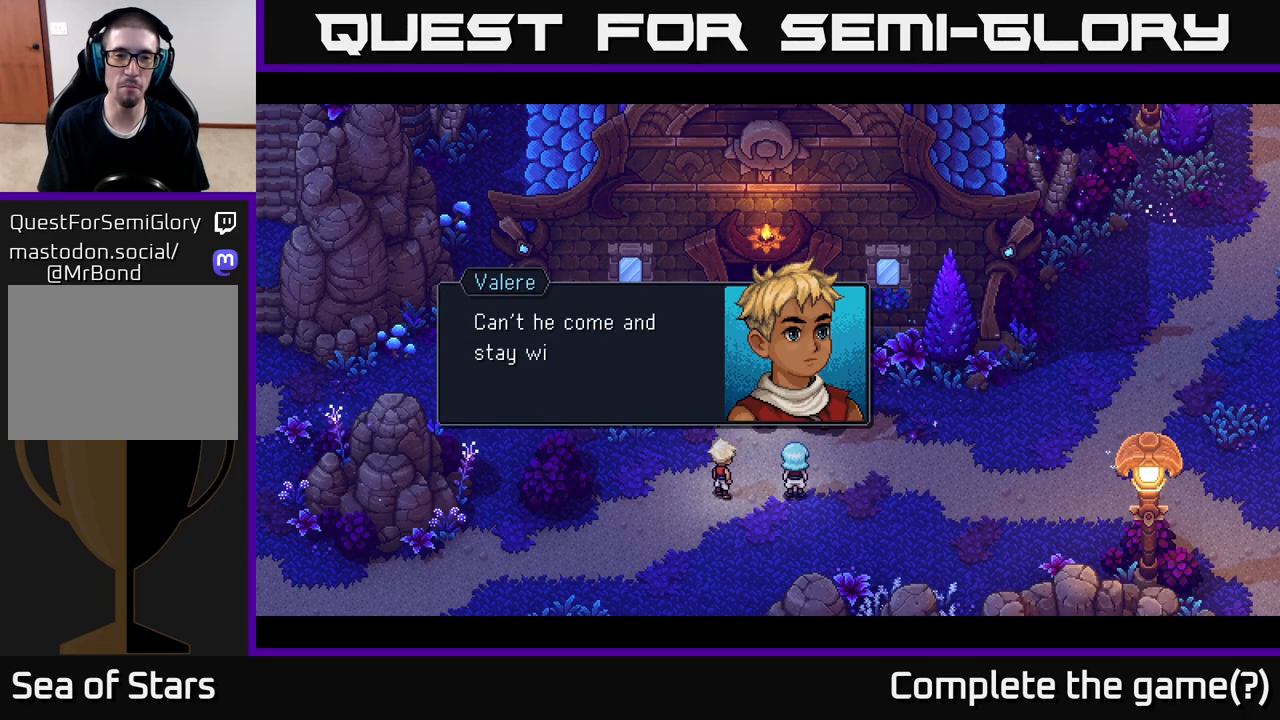
{"buttons": [], "left_stick": "center", "right_stick": "center", "events": []}
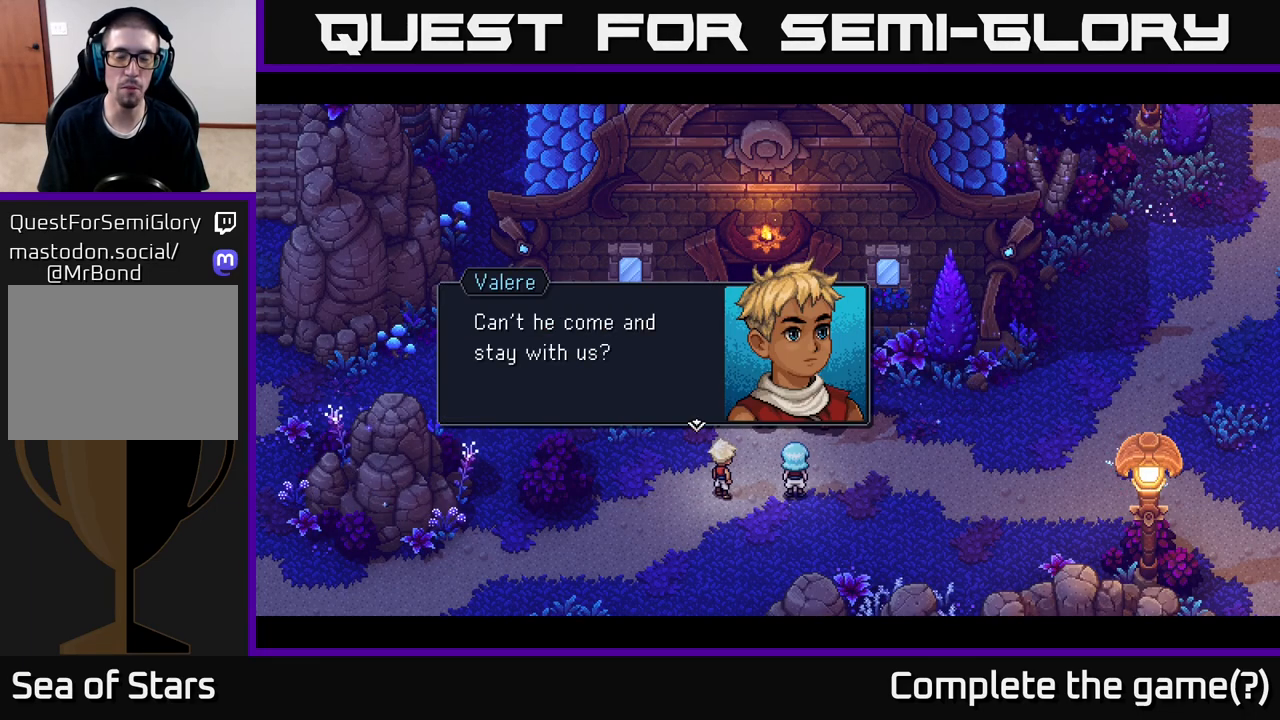
{"buttons": [], "left_stick": "center", "right_stick": "center", "events": [[250, "A", "down"], [417, "A", "up"]]}